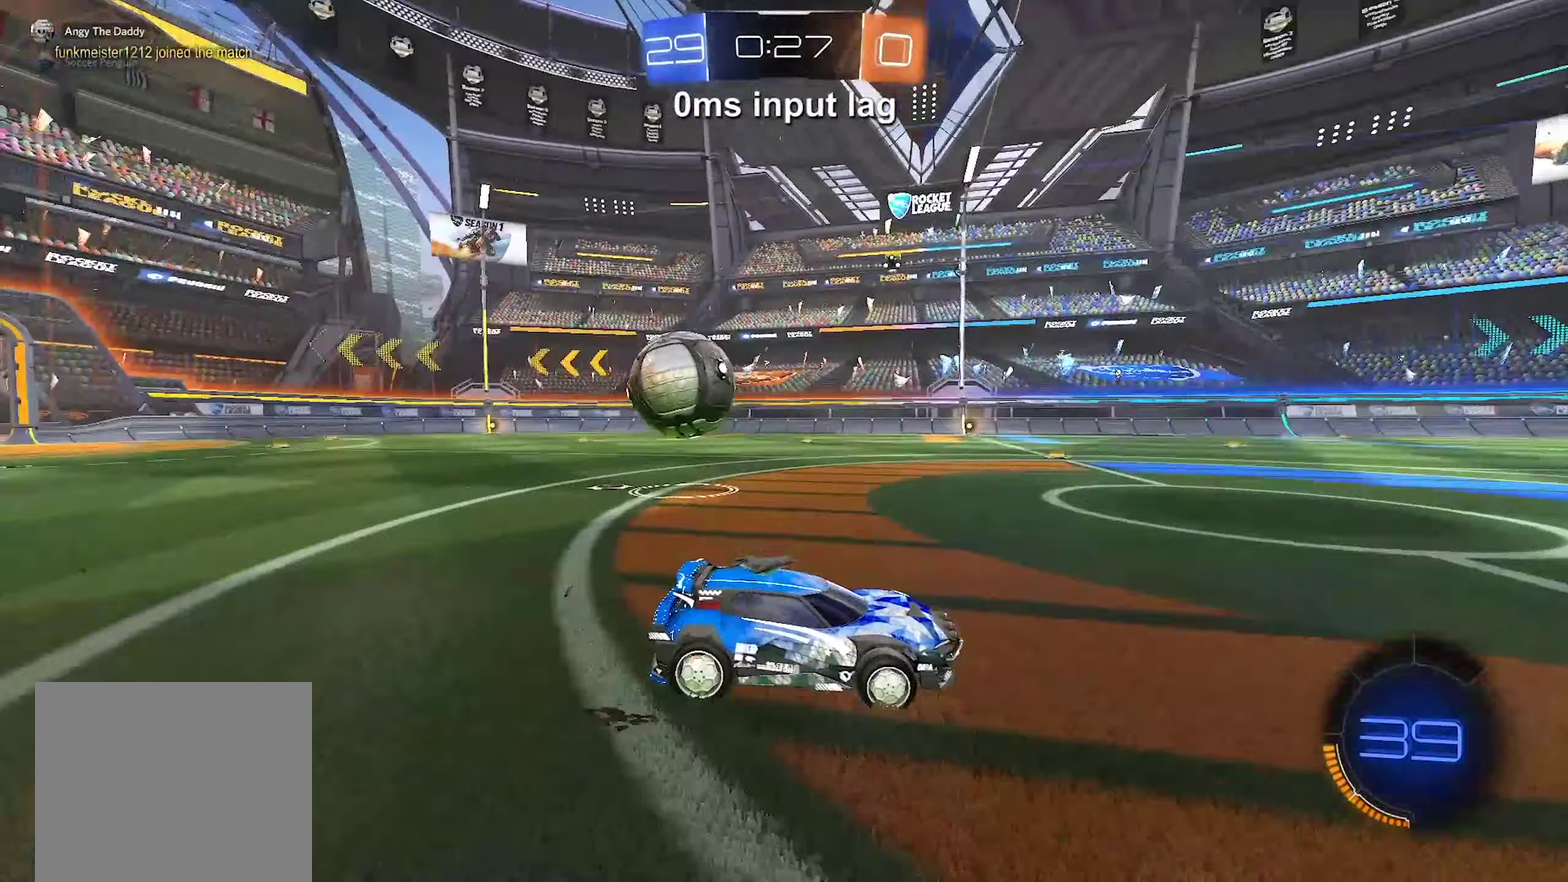
Gameplay with a controller (Xbox layout); each line is a JSON object with the inputs held at the frame after it (dt_ms = milliseconds from this image to that frame). "events" lists button and stick changes between this image and that frame as [ms after this image, input, new state], when the widget could be followed in between. Not read: L3 R3 right_stick.
{"dt_ms": 250, "buttons": ["L1", "R2"], "left_stick": "left", "events": []}
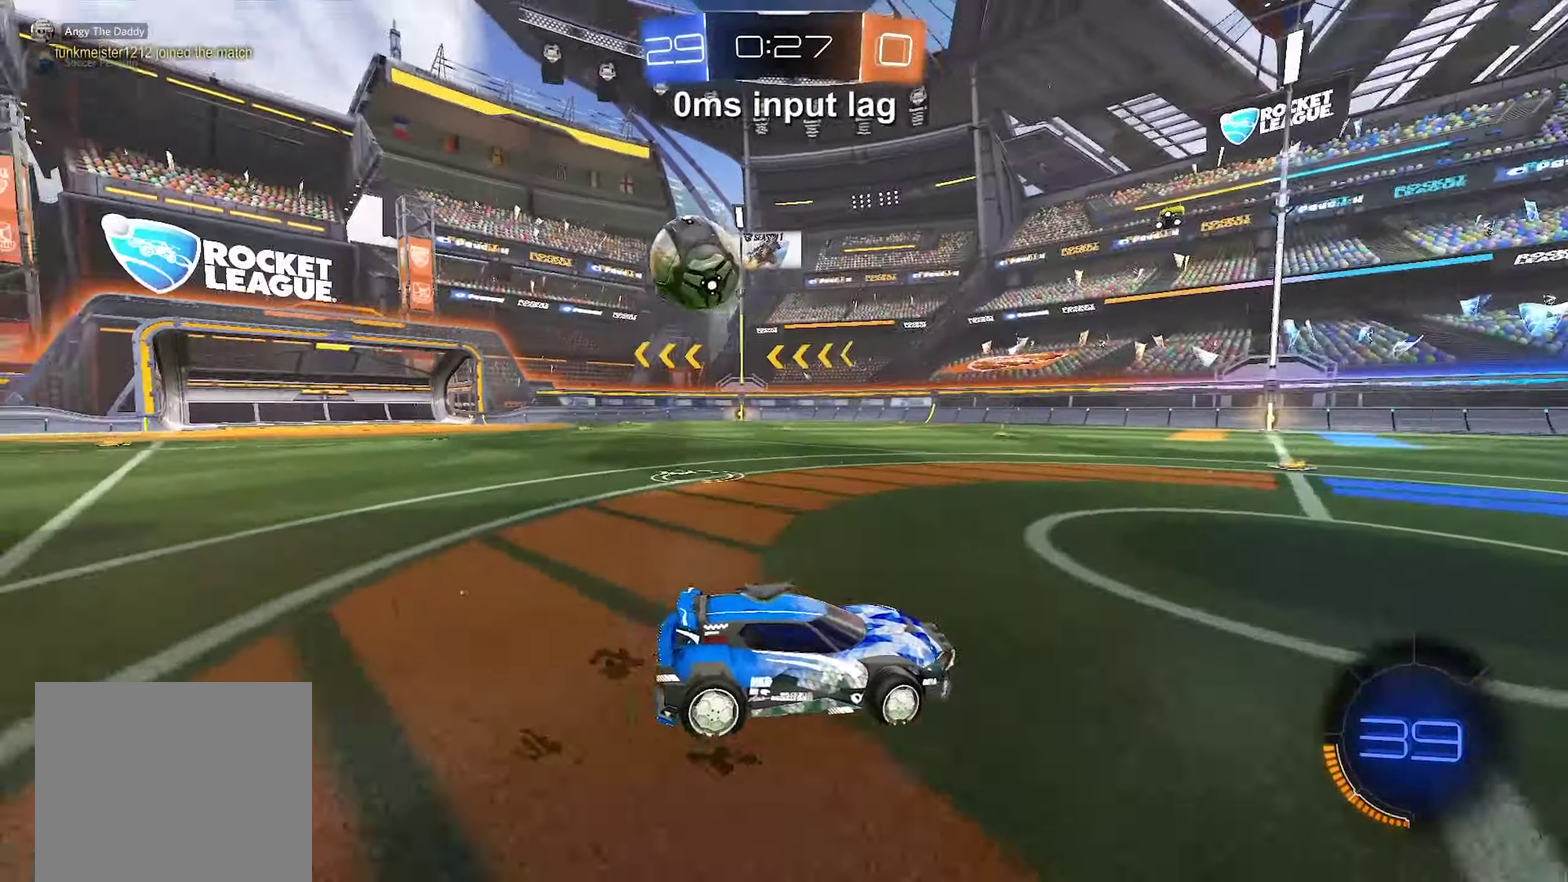
{"dt_ms": 500, "buttons": ["R2"], "left_stick": "left", "events": [[167, "L1", "up"]]}
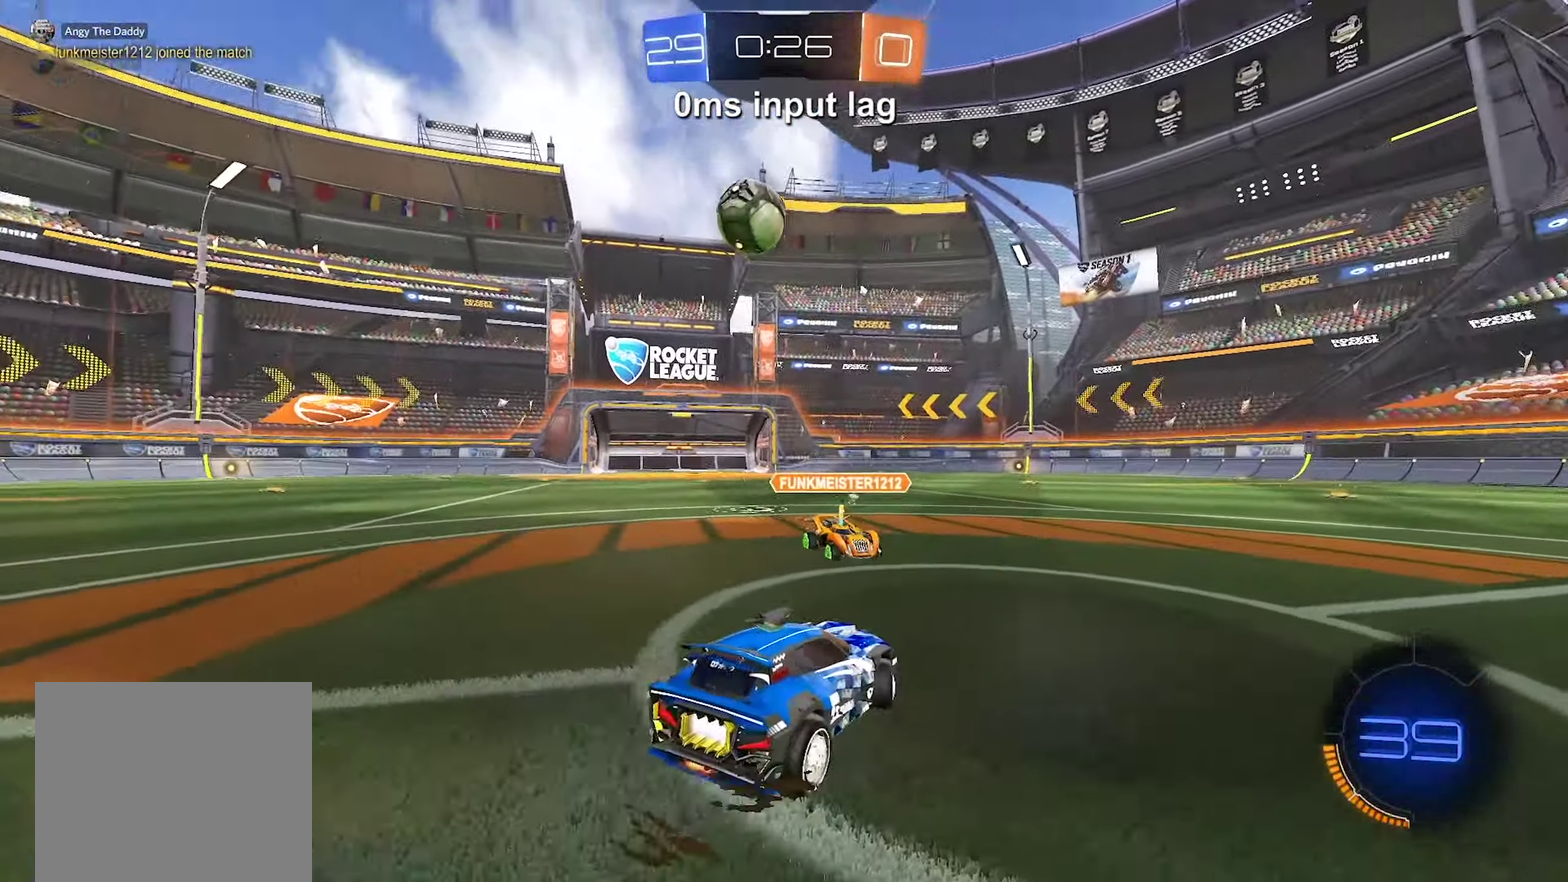
{"dt_ms": 500, "buttons": ["A", "R2"], "left_stick": "down", "events": [[17, "R2", "up"], [133, "left_stick", "center"], [150, "R2", "down"], [317, "left_stick", "left"], [400, "left_stick", "center"], [500, "A", "down"], [500, "left_stick", "down"]]}
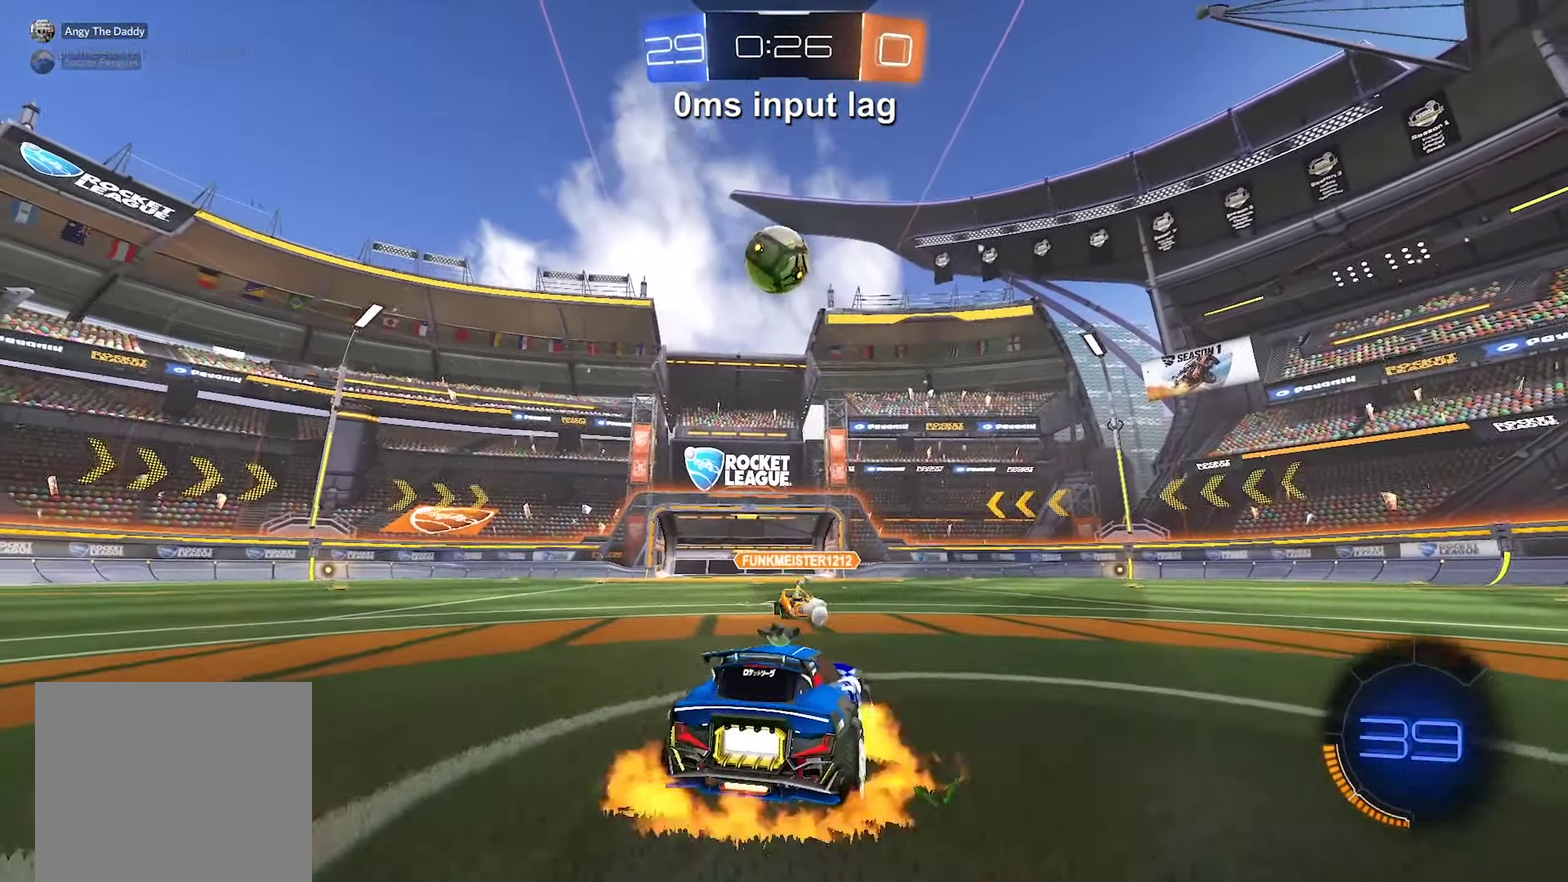
{"dt_ms": 500, "buttons": ["B", "R2"], "left_stick": "left", "events": [[150, "left_stick", "down-left"], [183, "A", "up"], [283, "left_stick", "center"], [317, "B", "down"], [450, "left_stick", "left"]]}
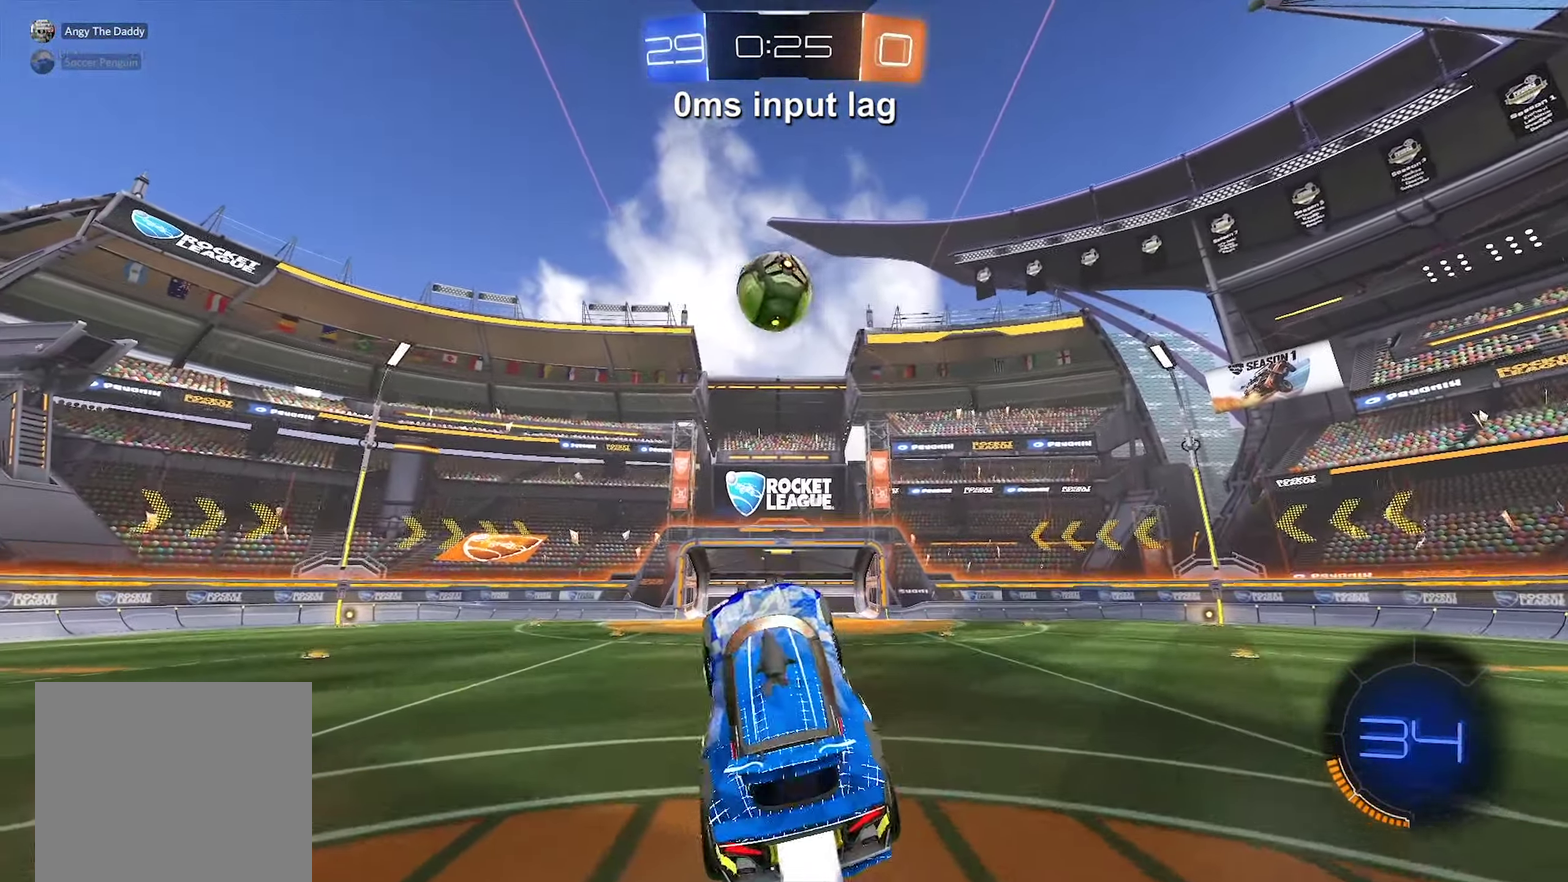
{"dt_ms": 500, "buttons": ["B", "R2"], "left_stick": "center", "events": [[67, "left_stick", "down"], [117, "left_stick", "center"], [367, "left_stick", "up-right"], [500, "left_stick", "center"]]}
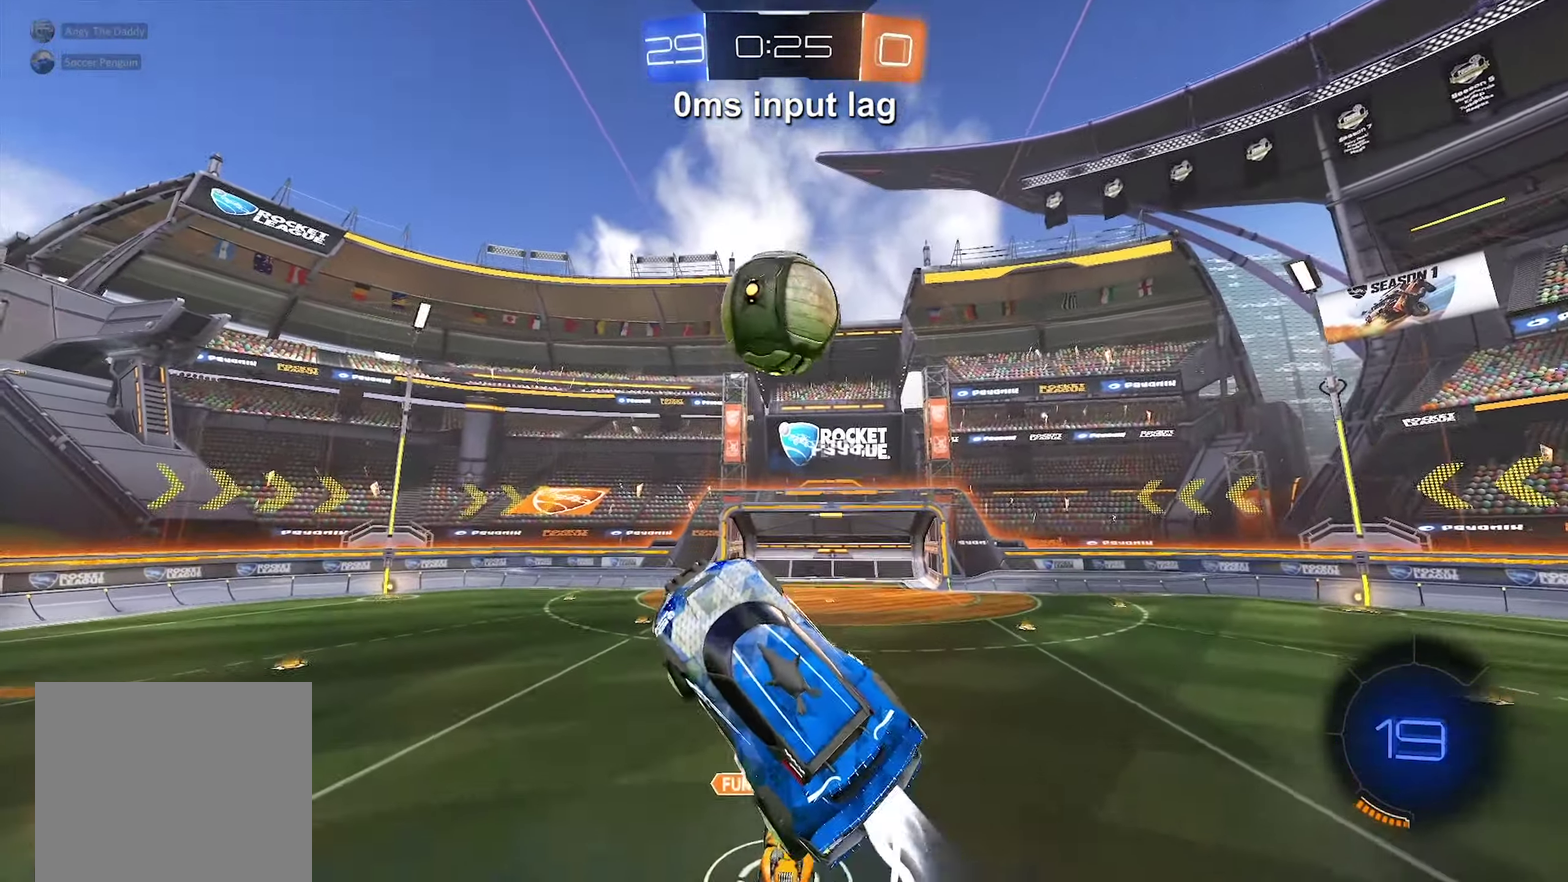
{"dt_ms": 500, "buttons": ["R2"], "left_stick": "up-right", "events": [[150, "left_stick", "right"], [183, "B", "up"], [250, "left_stick", "up-right"], [267, "A", "down"], [433, "A", "up"]]}
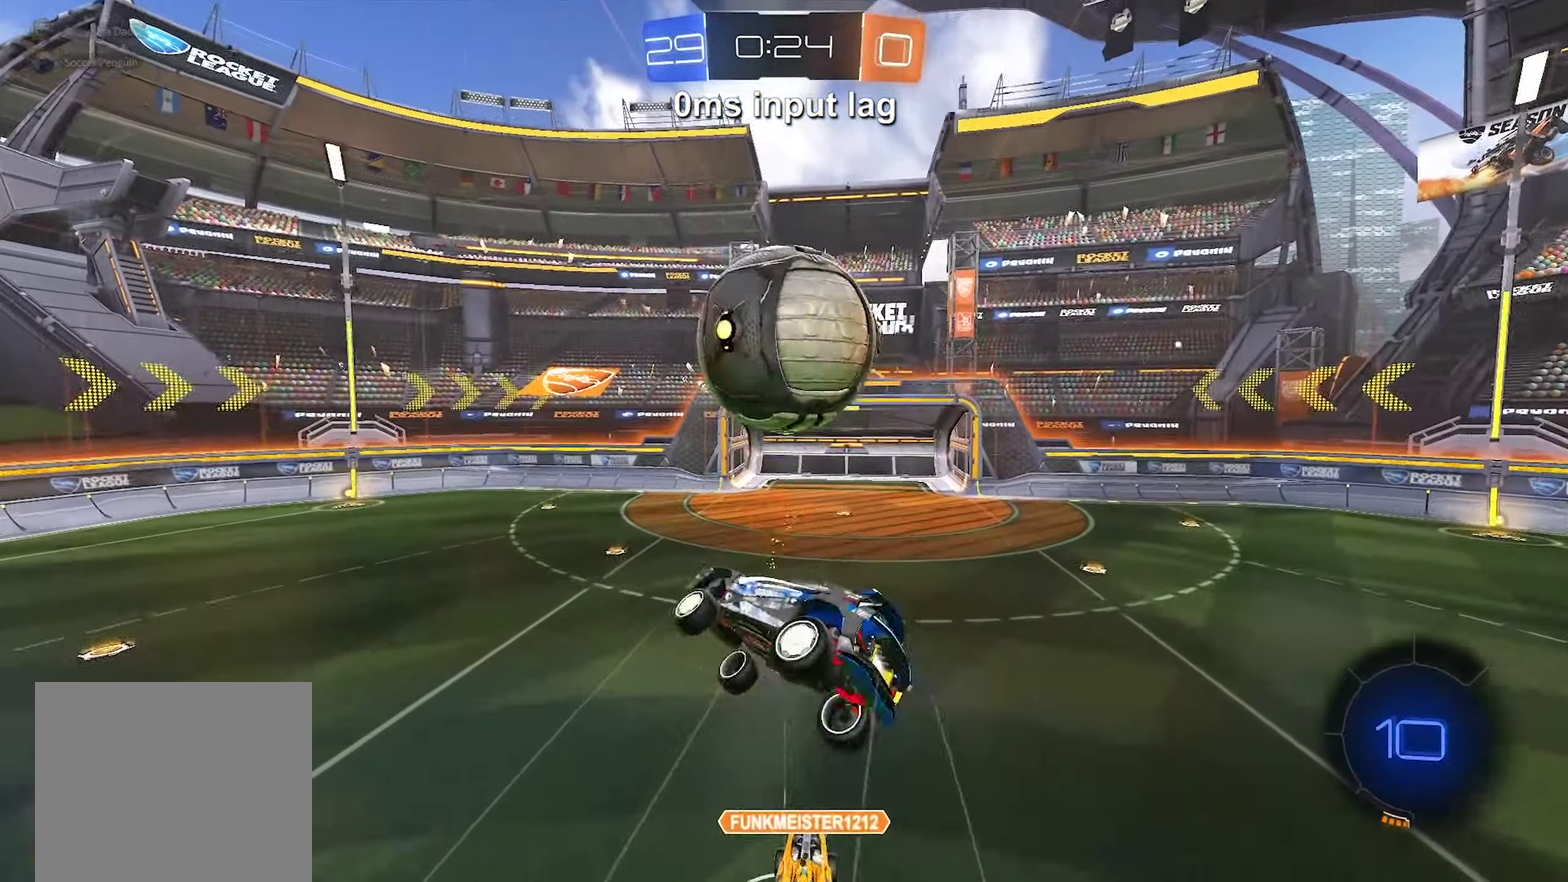
{"dt_ms": 500, "buttons": ["R2"], "left_stick": "up", "events": [[500, "left_stick", "up"]]}
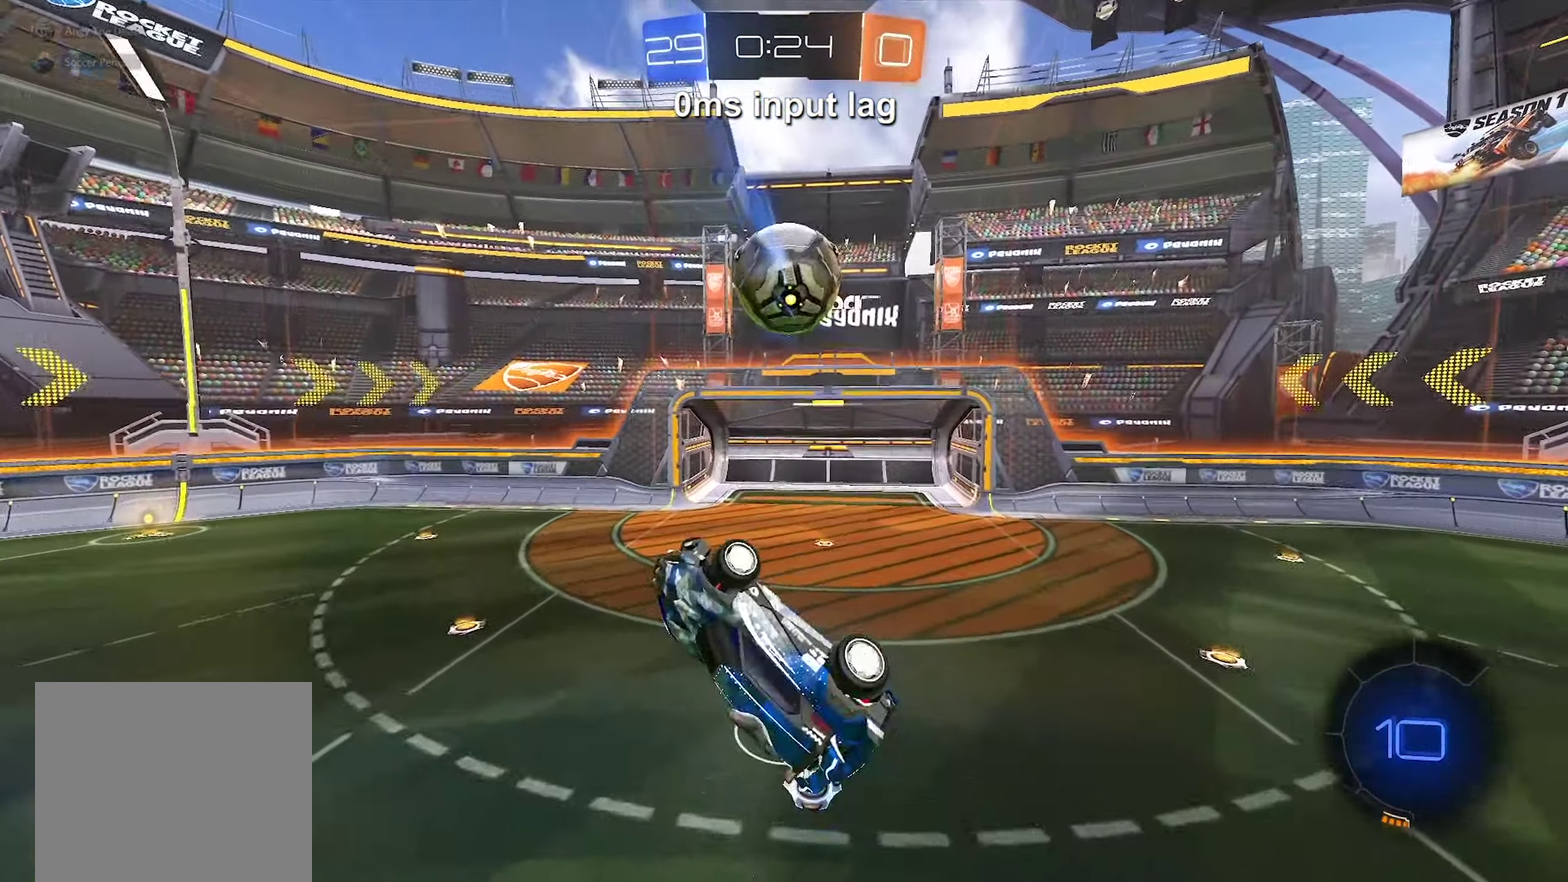
{"dt_ms": 500, "buttons": [], "left_stick": "center", "events": [[67, "left_stick", "center"], [267, "R2", "up"], [267, "left_stick", "up"], [367, "left_stick", "center"]]}
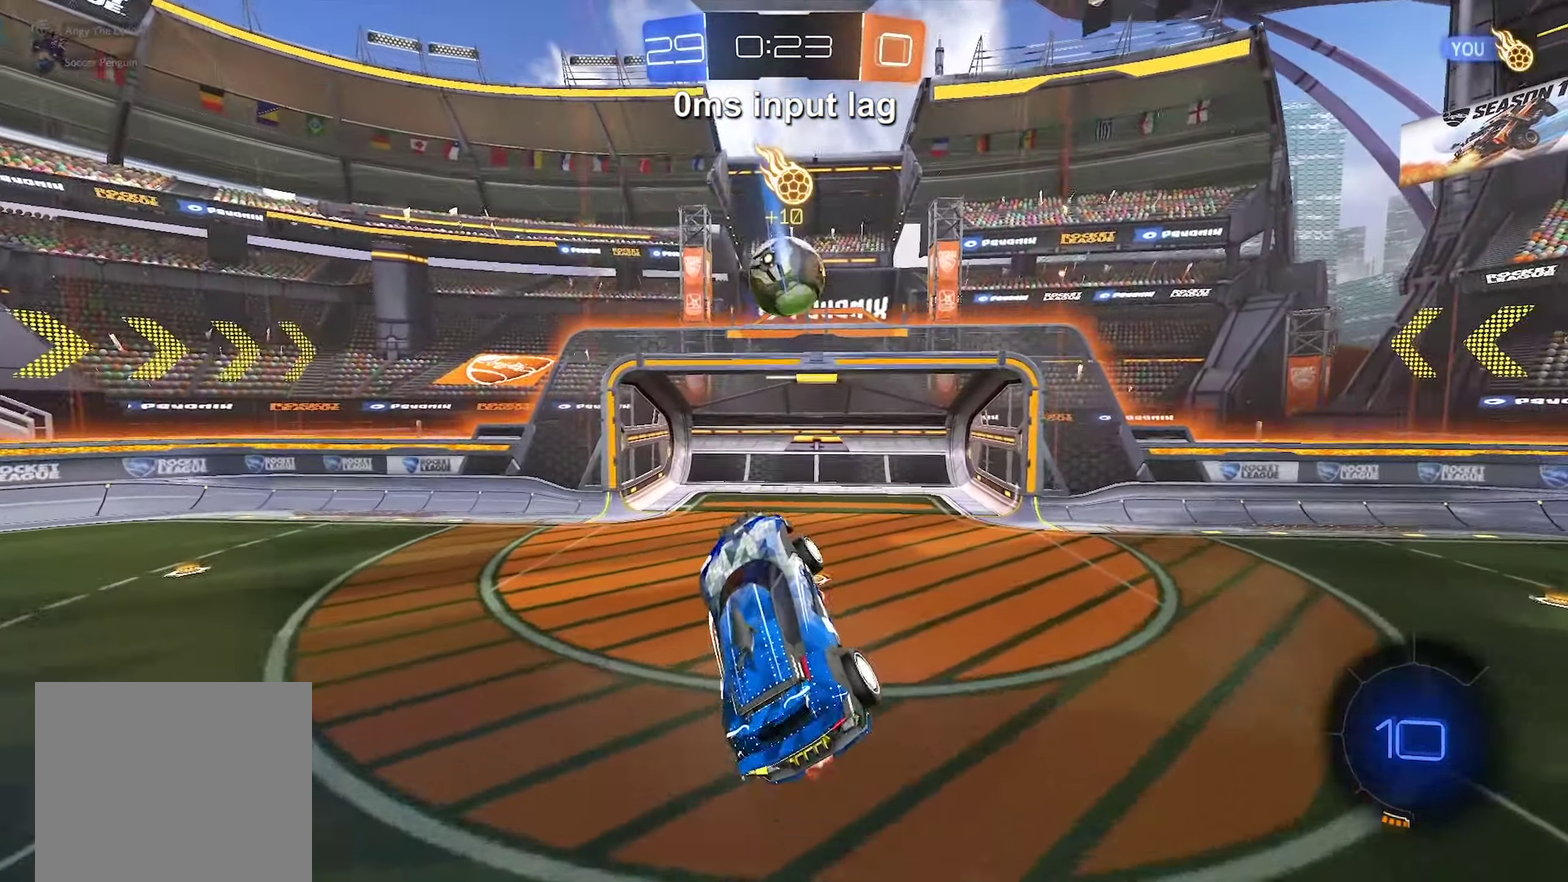
{"dt_ms": 500, "buttons": [], "left_stick": "left", "events": [[167, "left_stick", "down-left"], [300, "left_stick", "center"], [450, "left_stick", "left"]]}
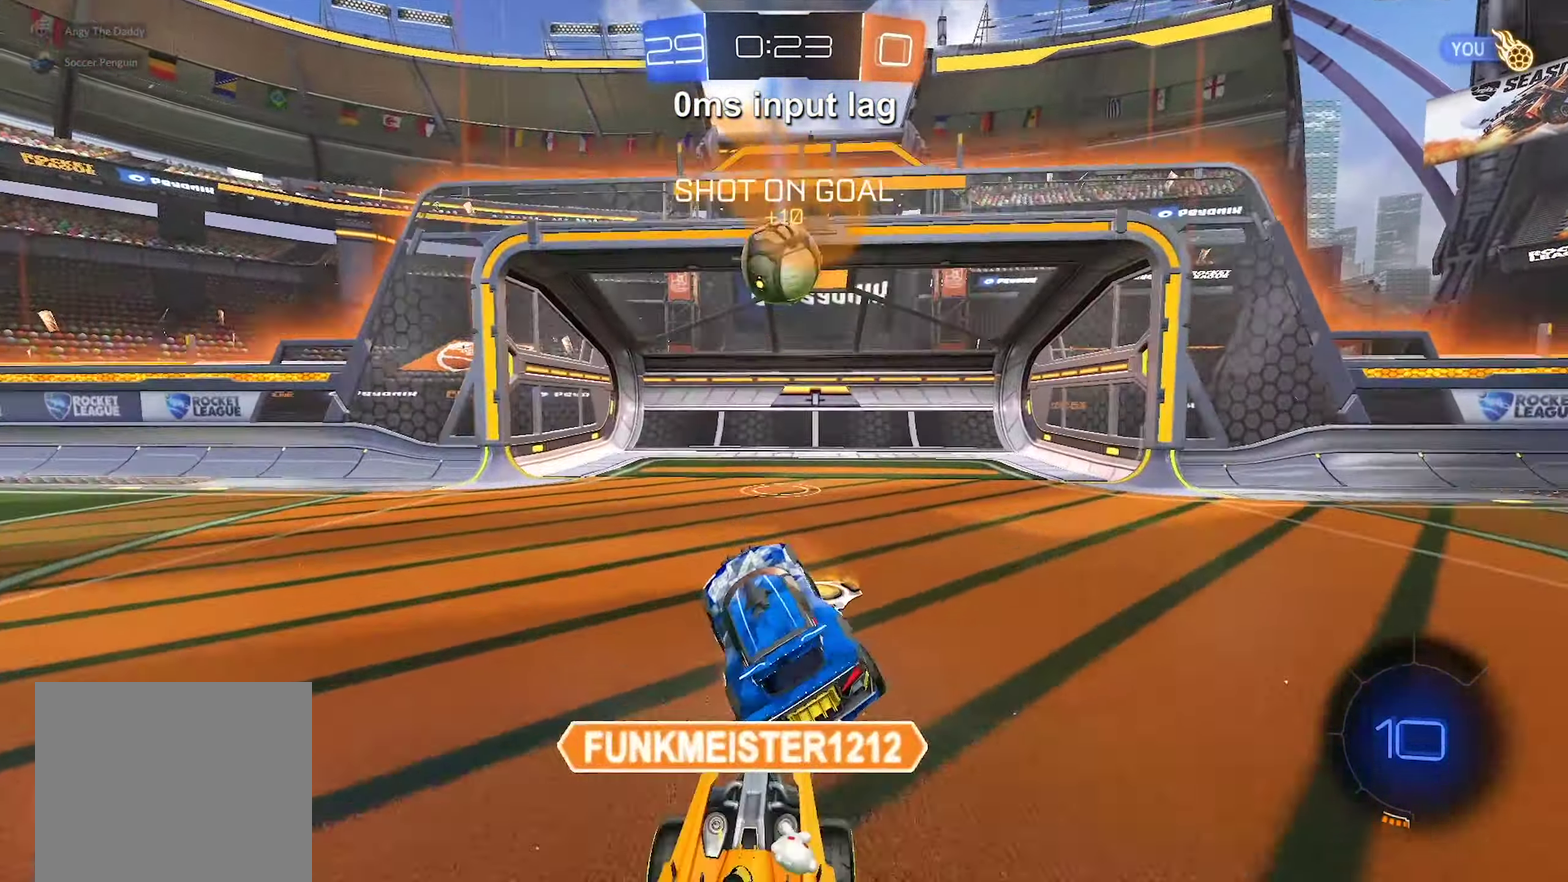
{"dt_ms": 500, "buttons": [], "left_stick": "center", "events": [[50, "L2", "down"], [50, "left_stick", "down-left"], [150, "left_stick", "down"], [333, "left_stick", "center"], [417, "L2", "up"]]}